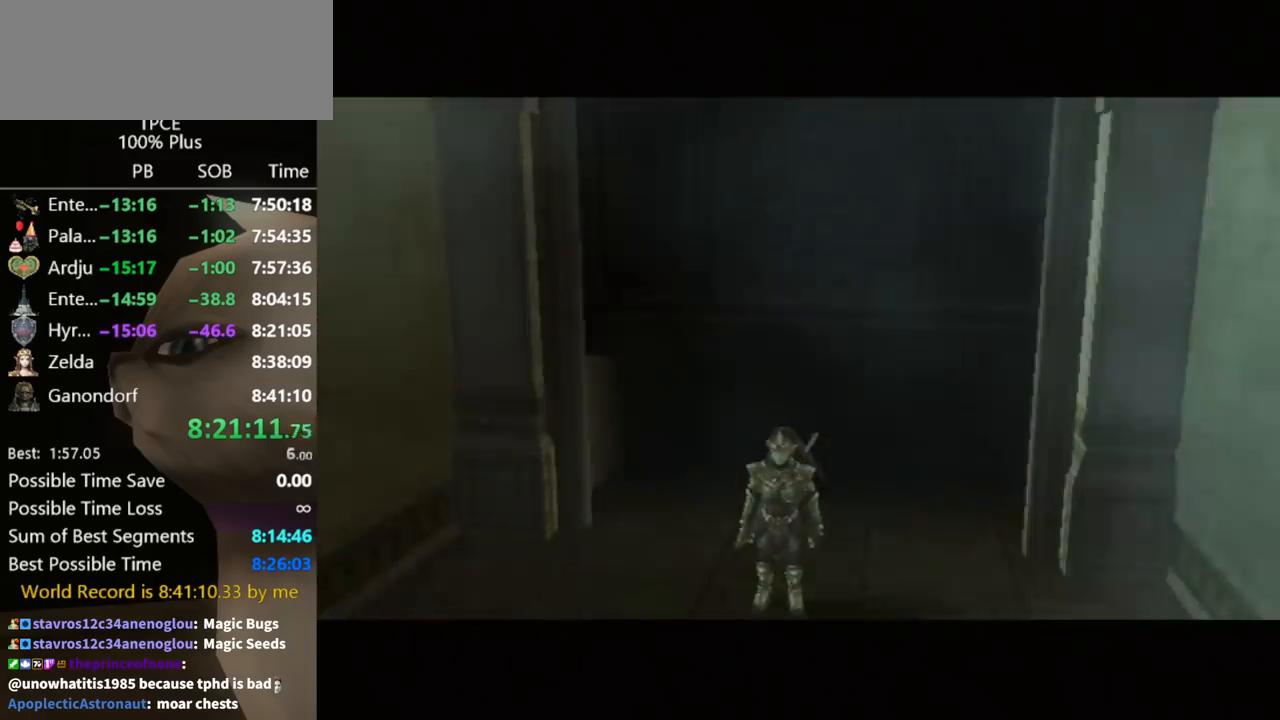
Gameplay with a controller (Nintendo layout); each line is a JSON object with the inputs held at the frame after it. "events" lists button and stick changes between this image and that frame as [ms after this image, input, new state], when the widget could be followed in between. Not read: L3 R3.
{"buttons": ["START"], "left_stick": "center", "right_stick": "center", "events": [[333, "START", "down"], [400, "START", "up"], [467, "START", "down"]]}
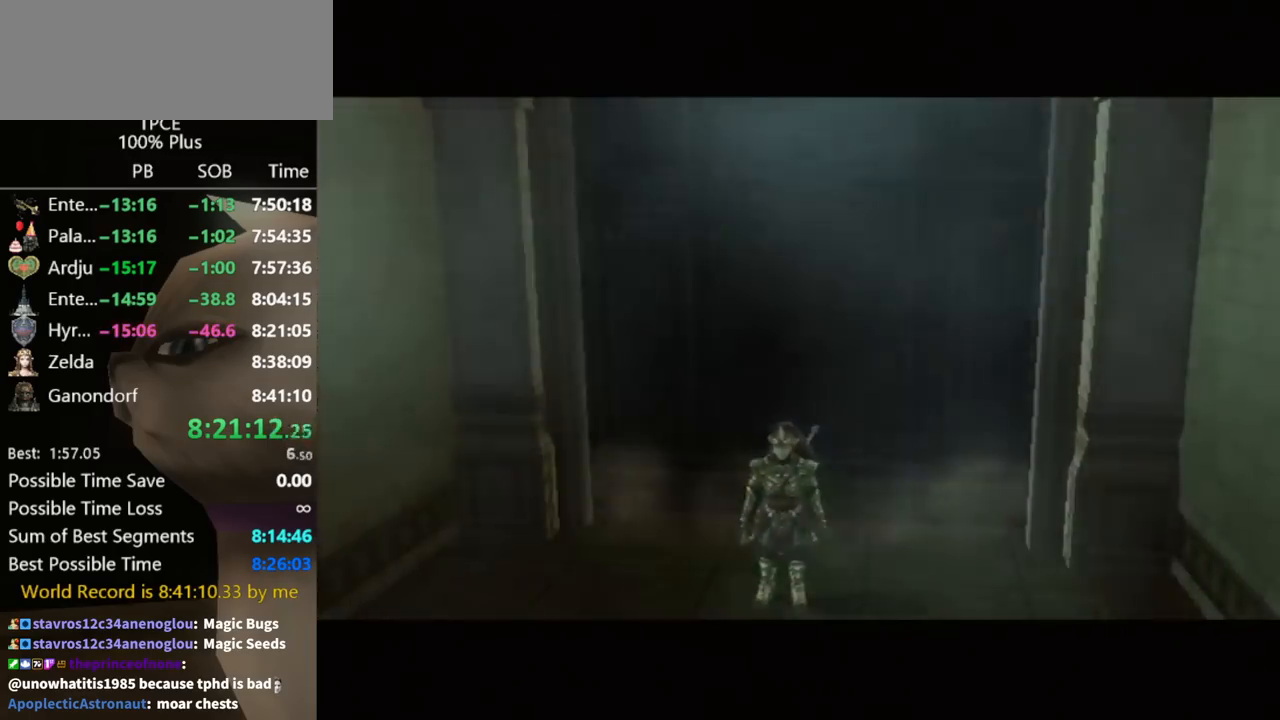
{"buttons": ["START"], "left_stick": "center", "right_stick": "center", "events": [[33, "START", "up"], [67, "START", "down"], [133, "START", "up"], [167, "START", "down"], [200, "START", "up"], [267, "START", "down"], [333, "START", "up"], [367, "START", "down"], [433, "START", "up"], [467, "START", "down"]]}
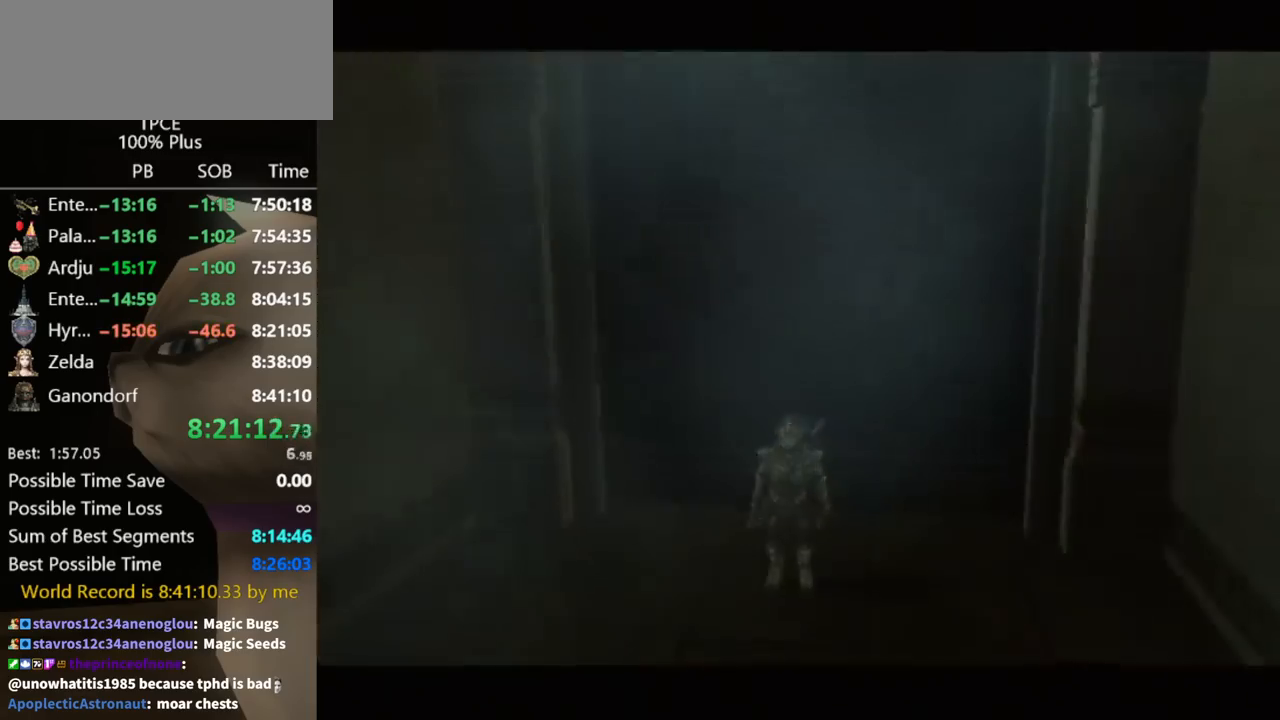
{"buttons": ["A", "L1"], "left_stick": "center", "right_stick": "center", "events": [[33, "START", "up"], [67, "START", "down"], [133, "START", "up"], [200, "START", "down"], [233, "START", "up"], [367, "L1", "down"], [500, "A", "down"]]}
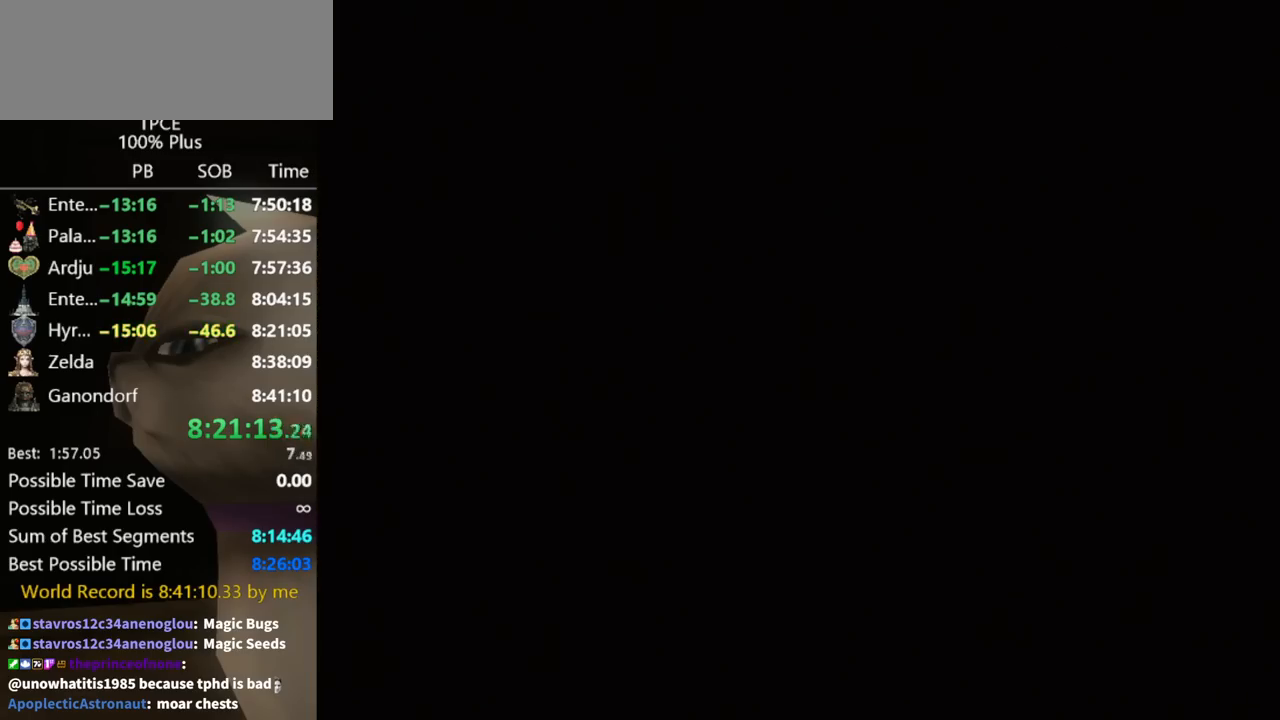
{"buttons": [], "left_stick": "center", "right_stick": "center", "events": [[67, "A", "up"], [133, "A", "down"], [167, "A", "up"], [233, "A", "down"], [267, "A", "up"], [333, "A", "down"], [367, "A", "up"], [467, "L1", "up"]]}
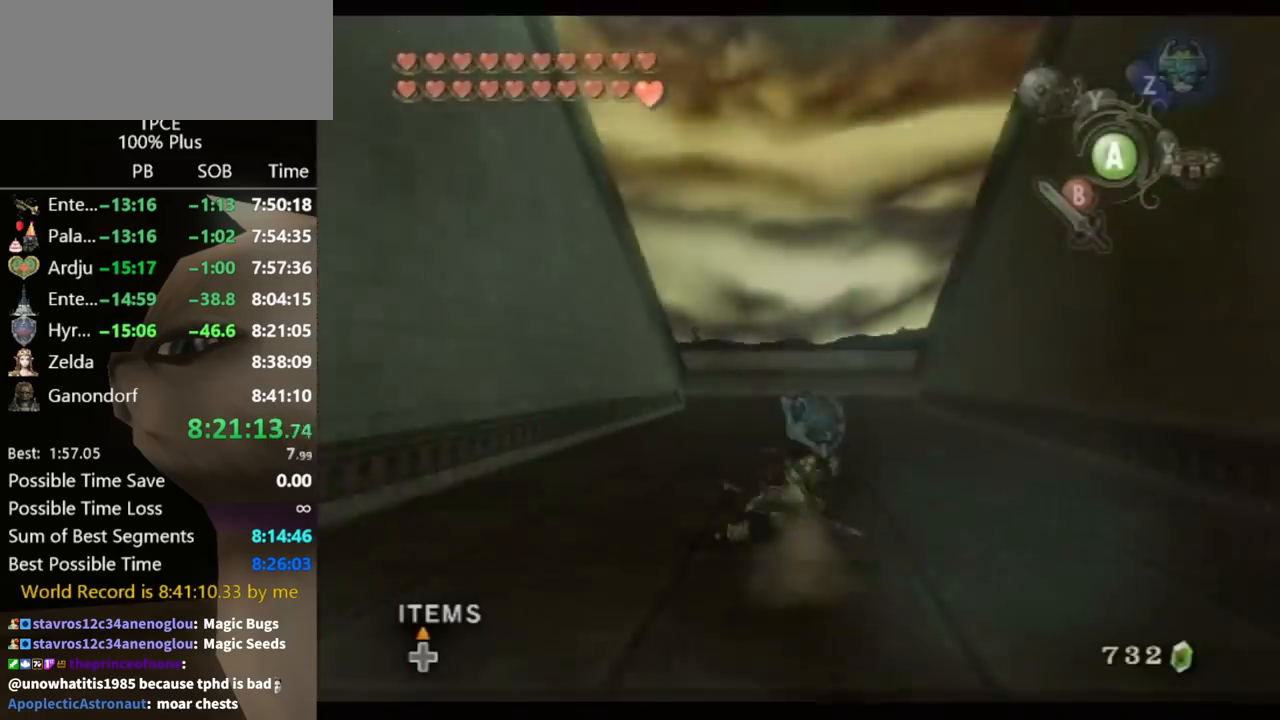
{"buttons": [], "left_stick": "up", "right_stick": "center", "events": [[100, "DPAD_RIGHT", "down"], [233, "DPAD_RIGHT", "up"], [433, "left_stick", "up"]]}
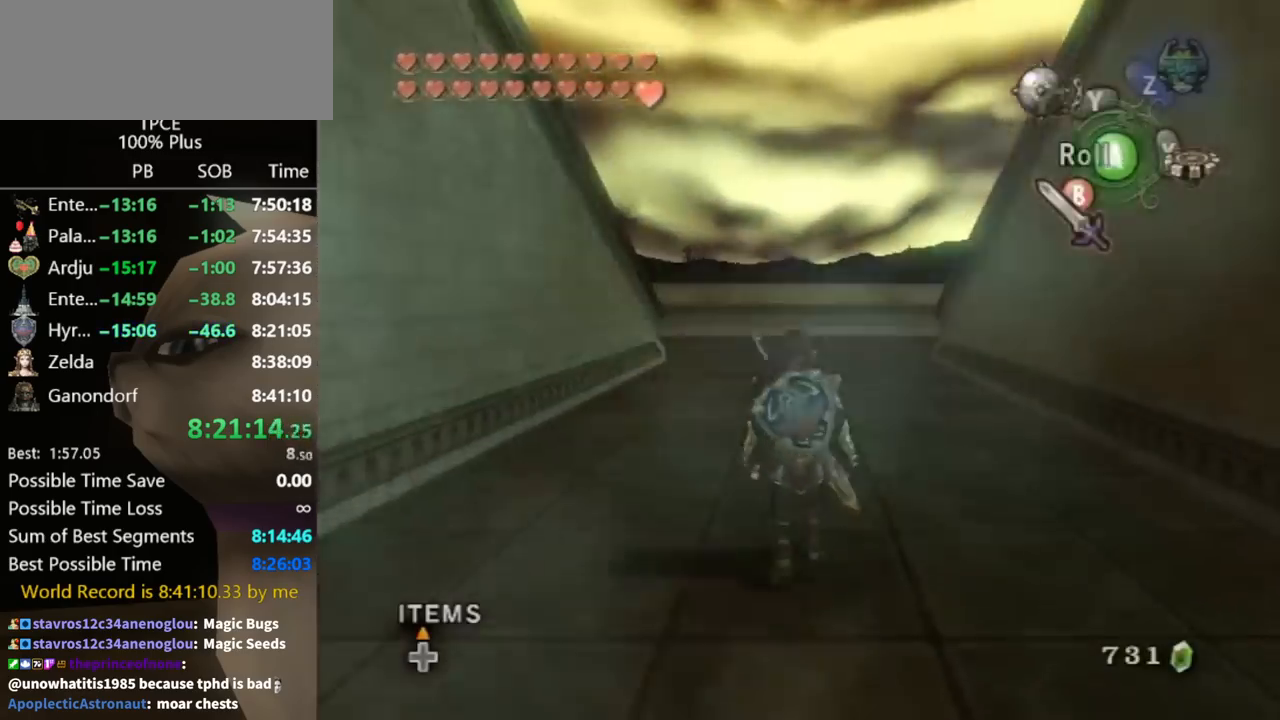
{"buttons": [], "left_stick": "up-left", "right_stick": "center", "events": [[100, "A", "down"], [133, "A", "up"], [200, "A", "down"], [233, "A", "up"], [367, "left_stick", "up-left"]]}
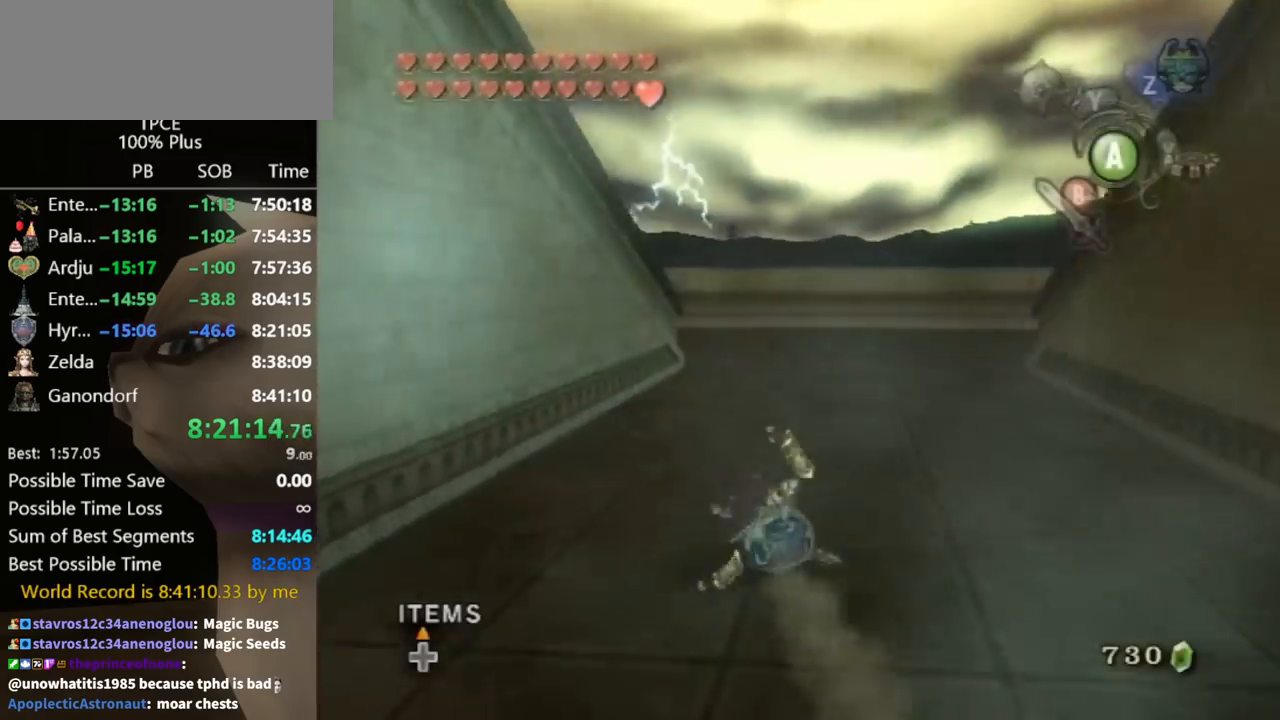
{"buttons": [], "left_stick": "up", "right_stick": "center", "events": [[67, "left_stick", "up"], [333, "A", "down"], [367, "A", "up"]]}
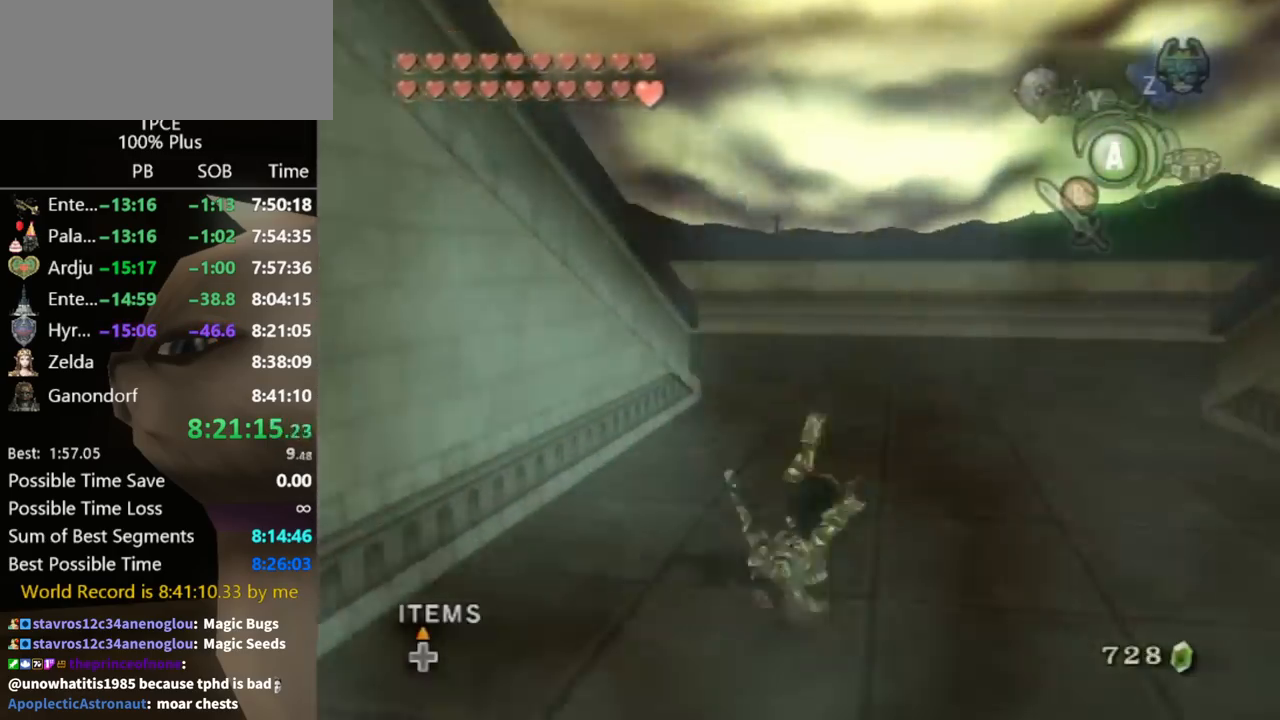
{"buttons": ["A"], "left_stick": "up", "right_stick": "center", "events": [[467, "A", "down"]]}
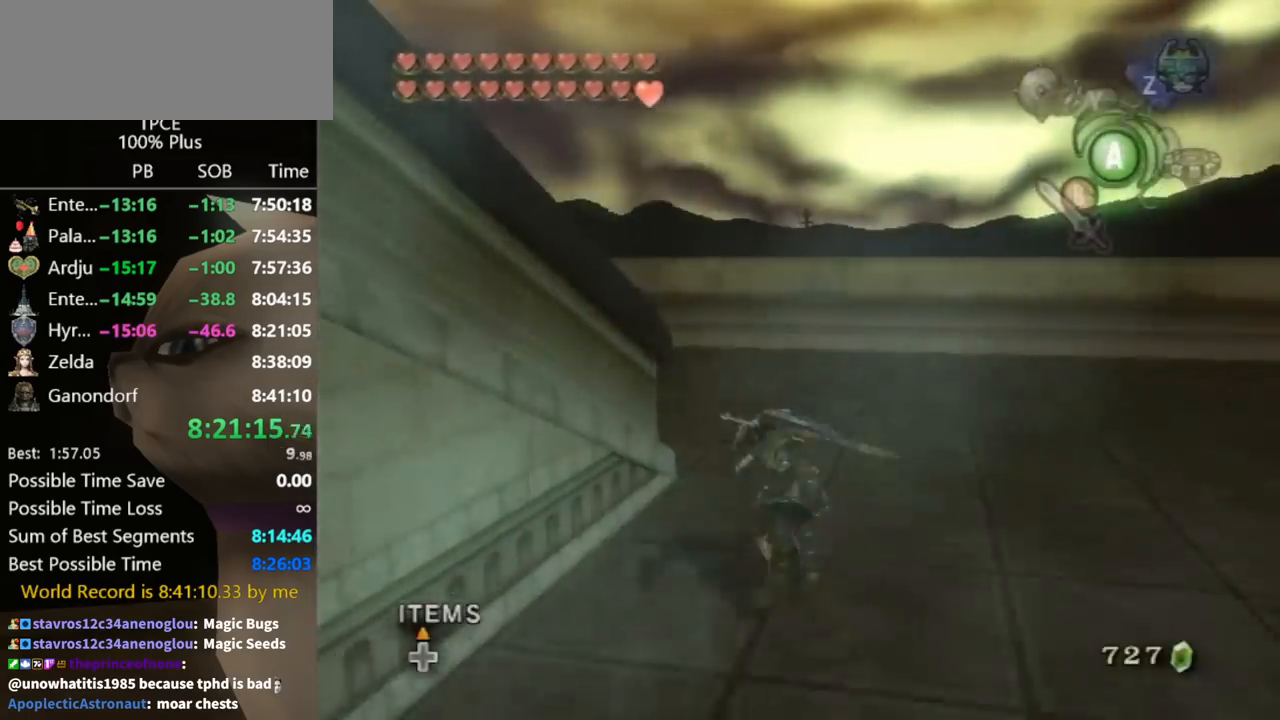
{"buttons": [], "left_stick": "left", "right_stick": "right", "events": [[33, "A", "up"], [200, "left_stick", "up-left"], [233, "right_stick", "right"], [467, "left_stick", "left"]]}
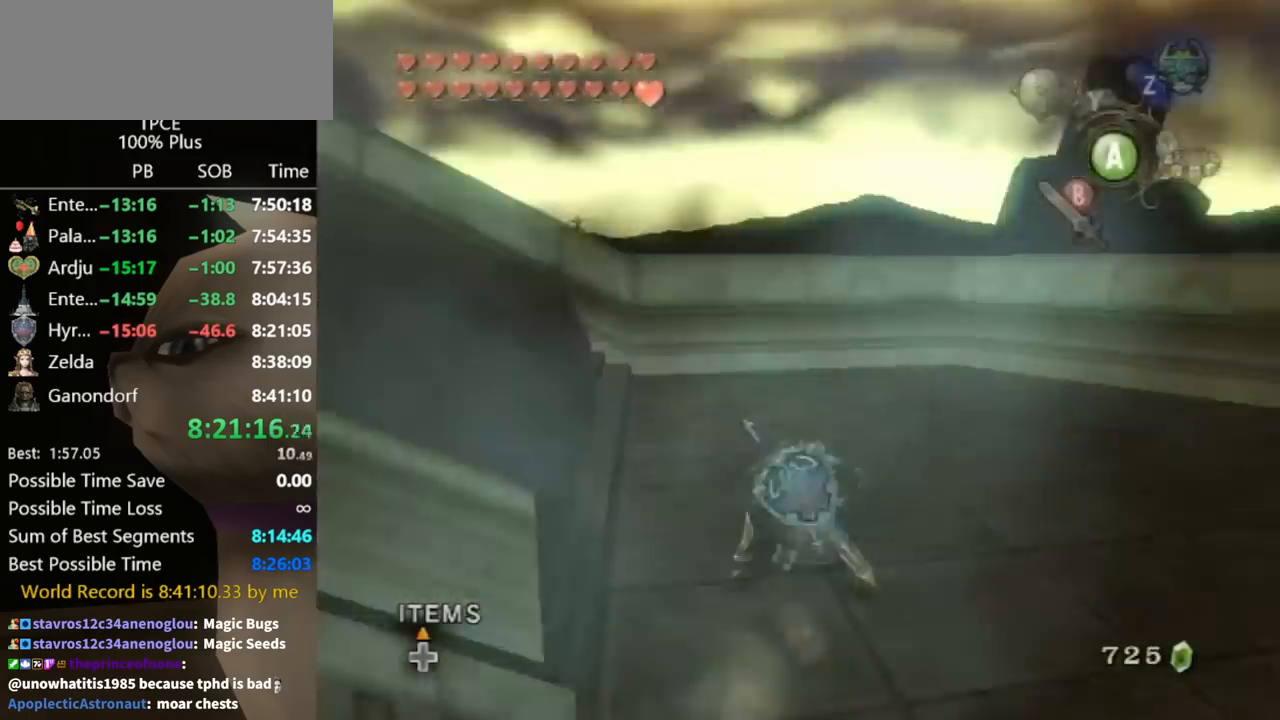
{"buttons": [], "left_stick": "up-left", "right_stick": "right", "events": [[100, "right_stick", "center"], [200, "A", "down"], [233, "left_stick", "up-left"], [267, "A", "up"], [400, "right_stick", "right"]]}
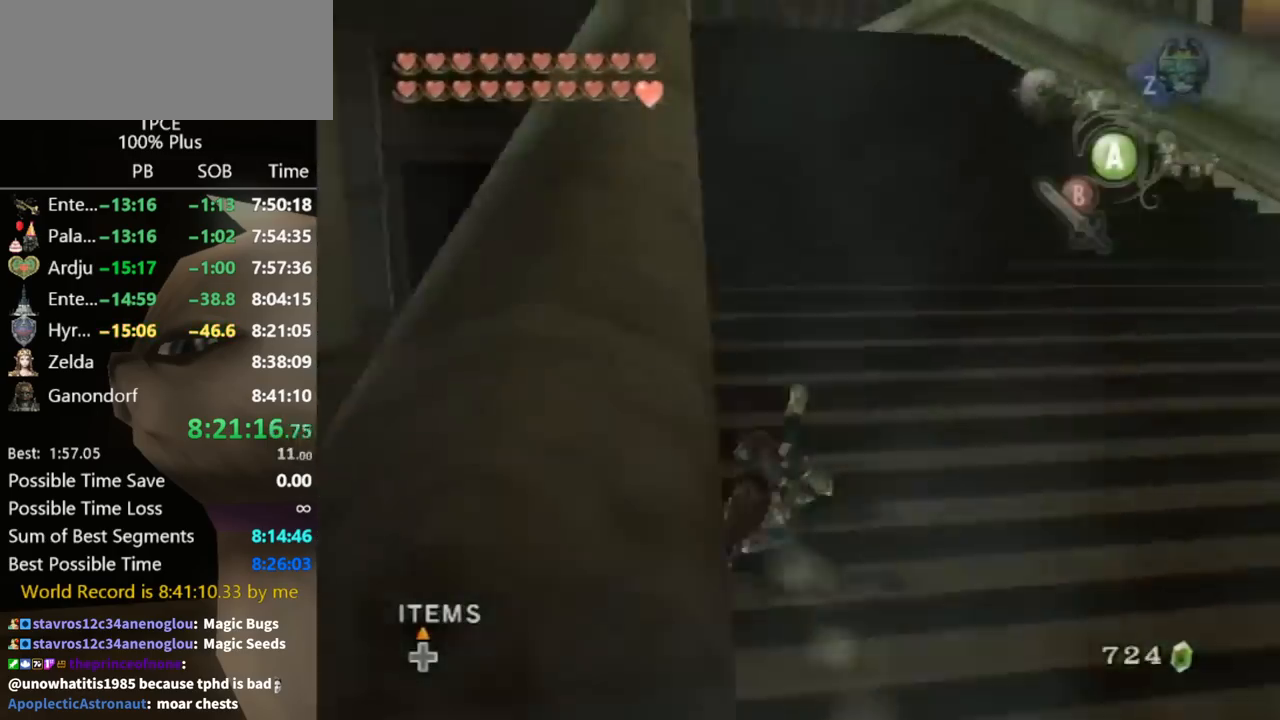
{"buttons": ["A"], "left_stick": "up", "right_stick": "center", "events": [[100, "left_stick", "up"], [133, "right_stick", "center"], [367, "A", "down"], [400, "A", "up"], [500, "A", "down"]]}
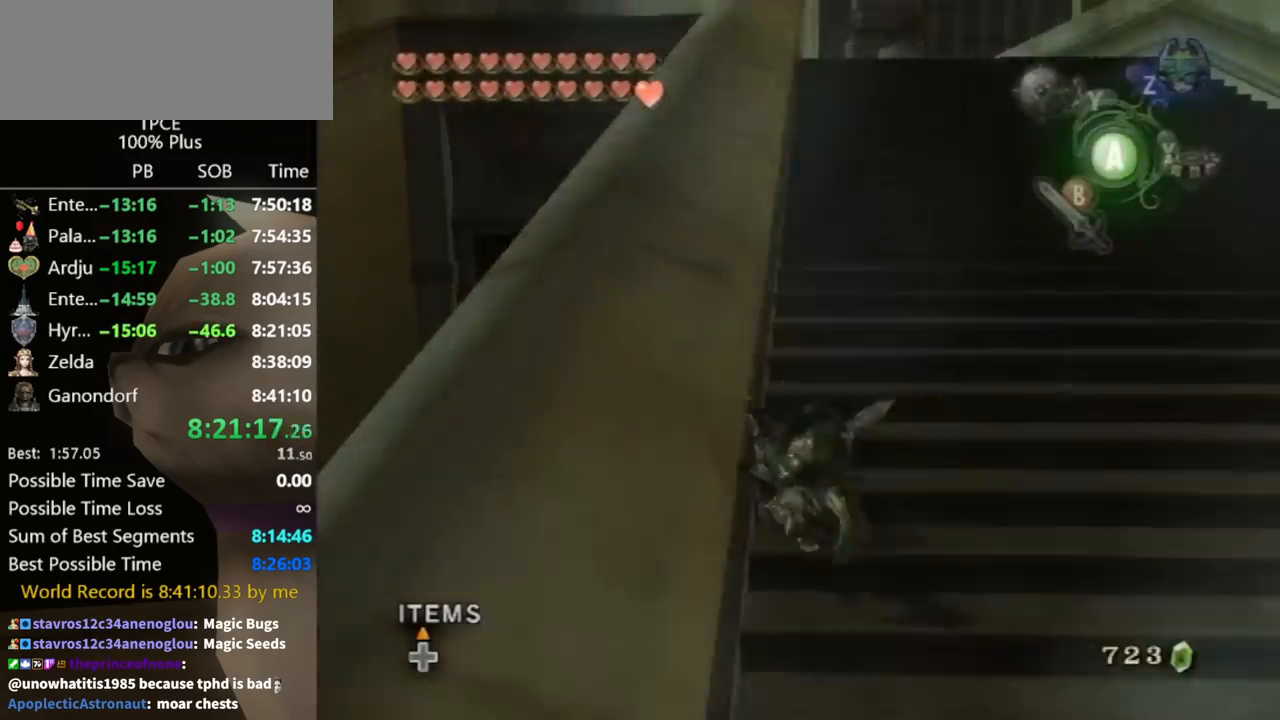
{"buttons": [], "left_stick": "up", "right_stick": "center", "events": [[33, "A", "up"]]}
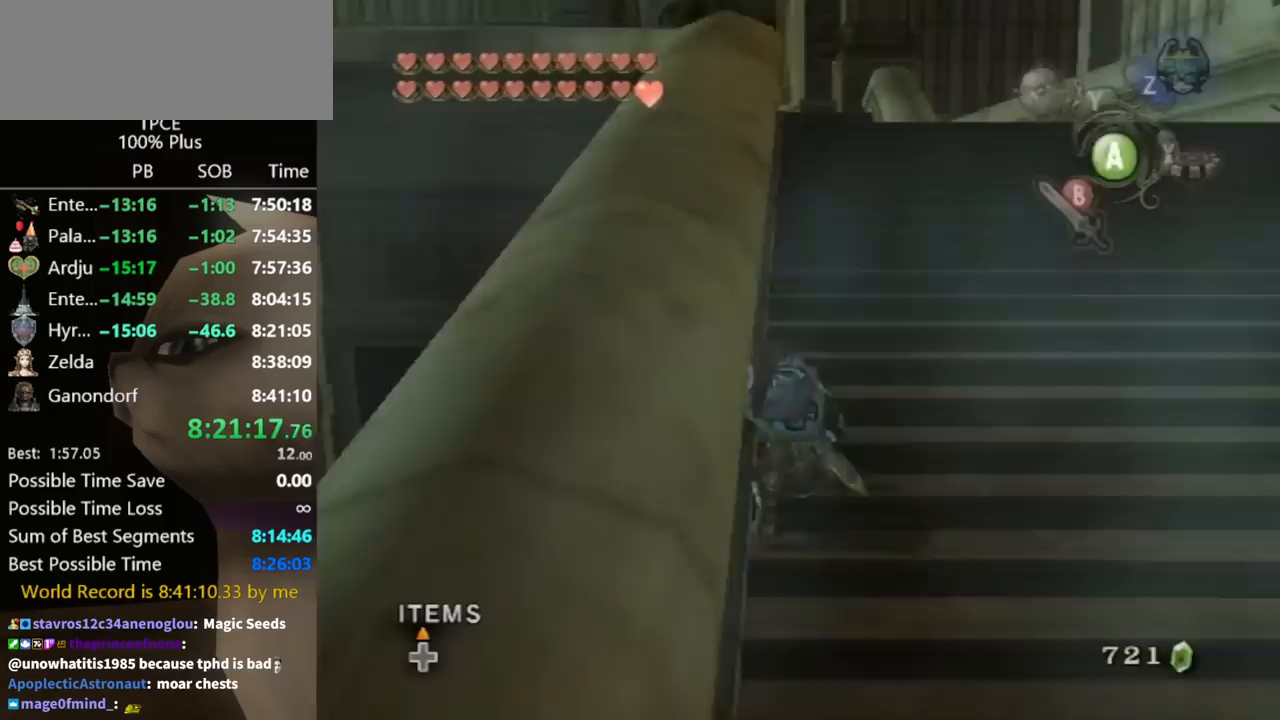
{"buttons": [], "left_stick": "up", "right_stick": "center", "events": [[33, "A", "down"], [67, "A", "up"]]}
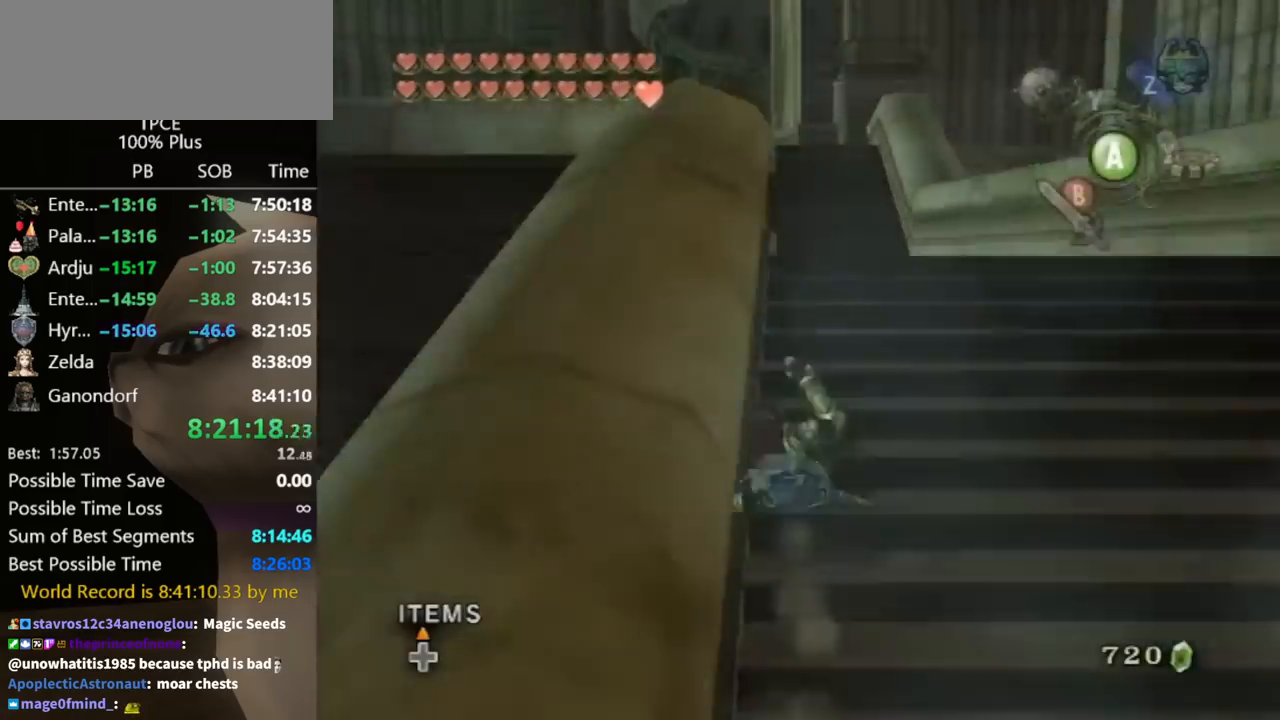
{"buttons": [], "left_stick": "up", "right_stick": "center", "events": [[333, "A", "down"], [400, "A", "up"], [433, "A", "down"], [500, "A", "up"]]}
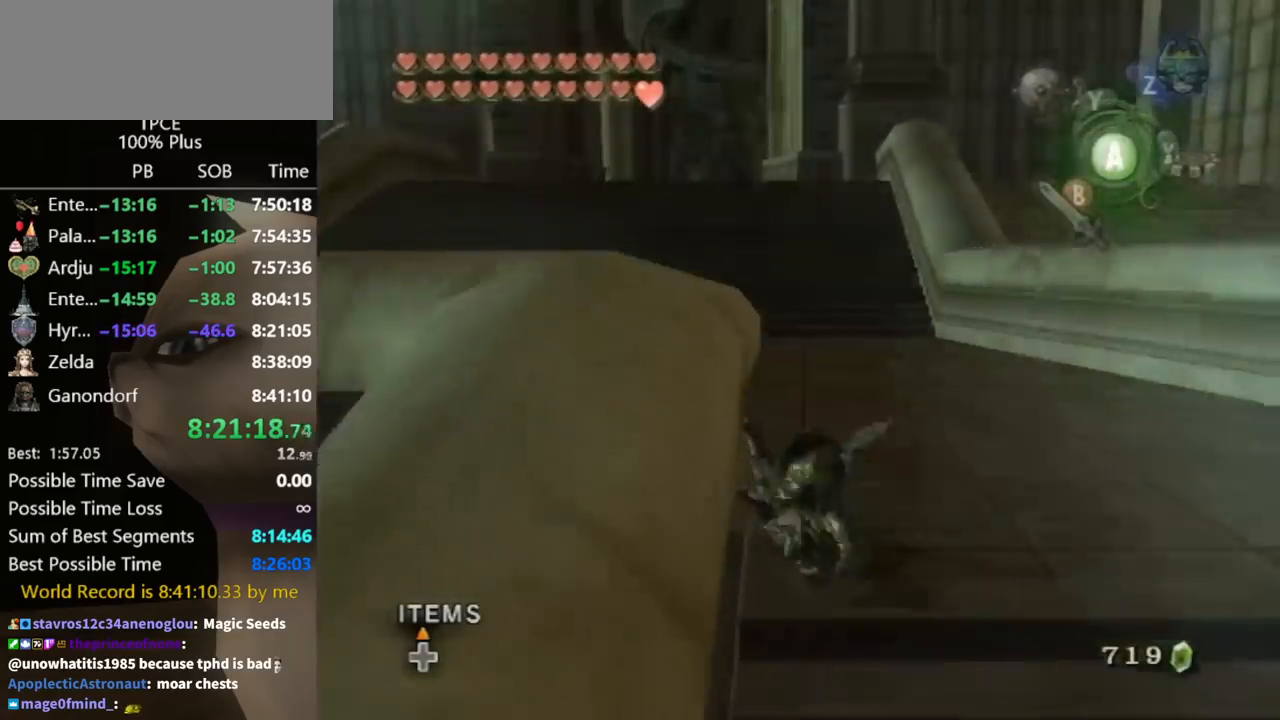
{"buttons": [], "left_stick": "up", "right_stick": "center", "events": []}
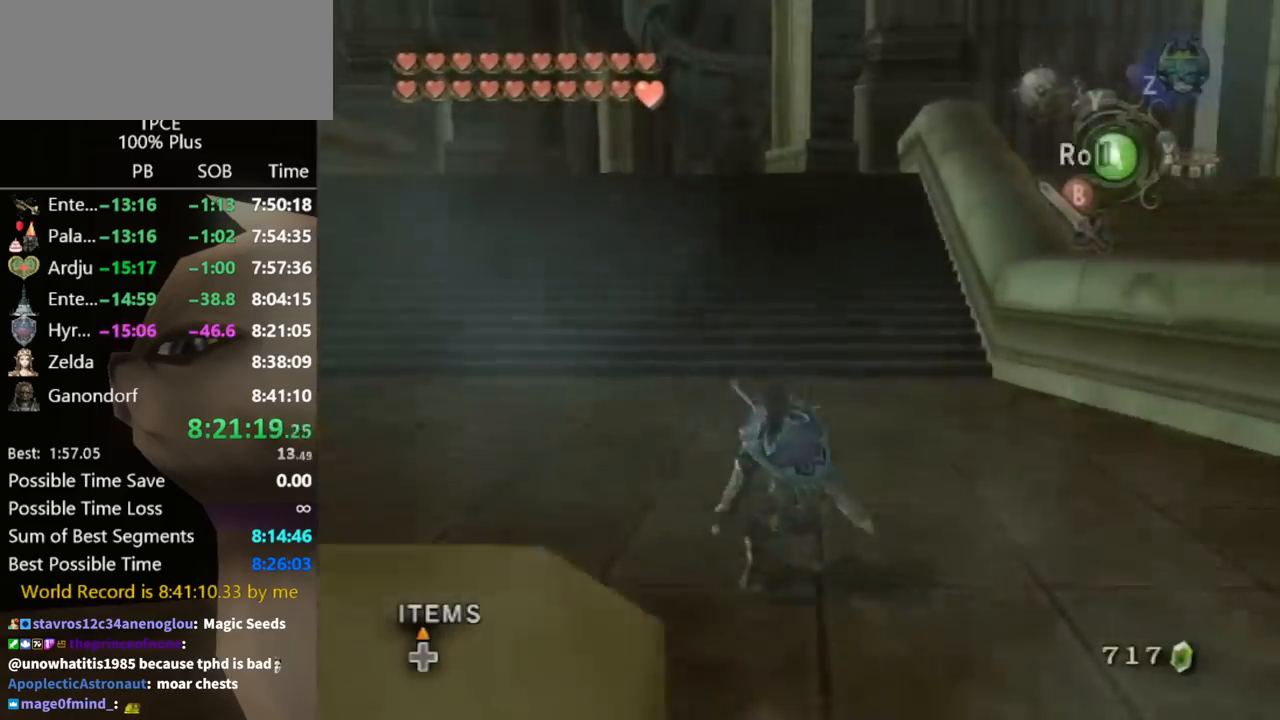
{"buttons": [], "left_stick": "up", "right_stick": "center", "events": [[67, "A", "down"], [100, "A", "up"], [167, "A", "down"], [200, "A", "up"]]}
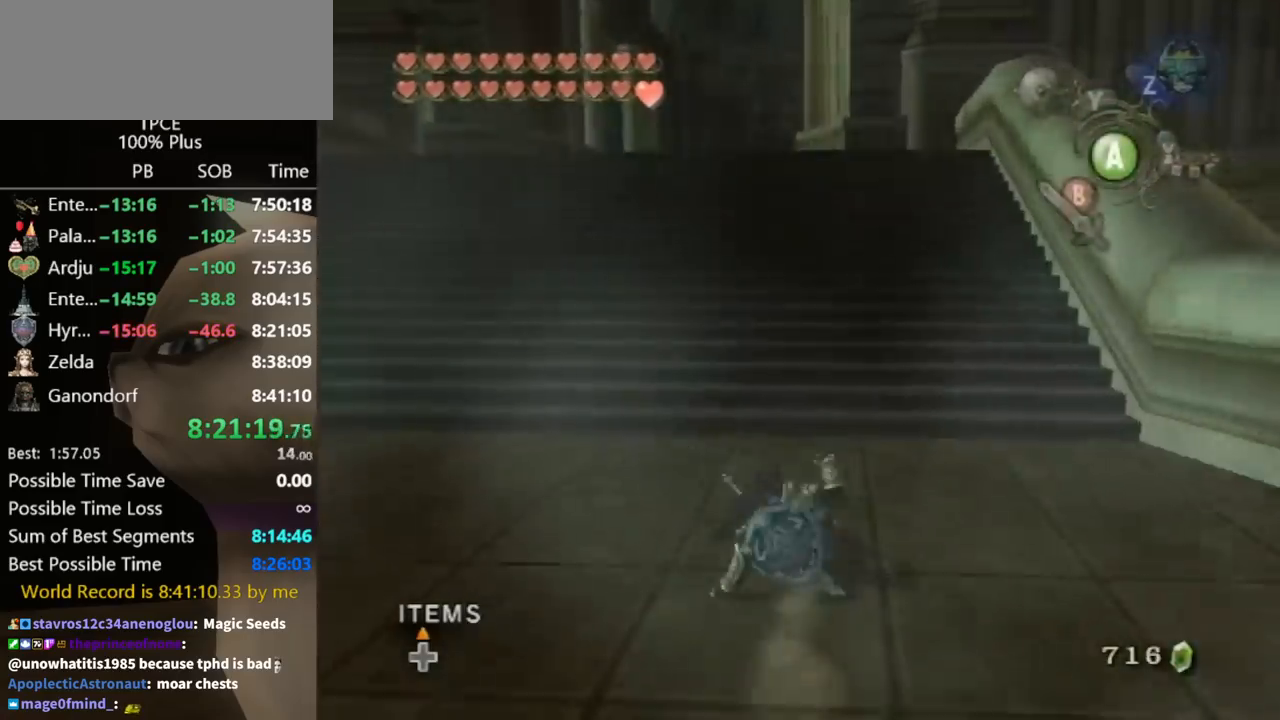
{"buttons": [], "left_stick": "up", "right_stick": "center", "events": [[233, "A", "down"], [300, "A", "up"], [333, "A", "down"], [400, "A", "up"]]}
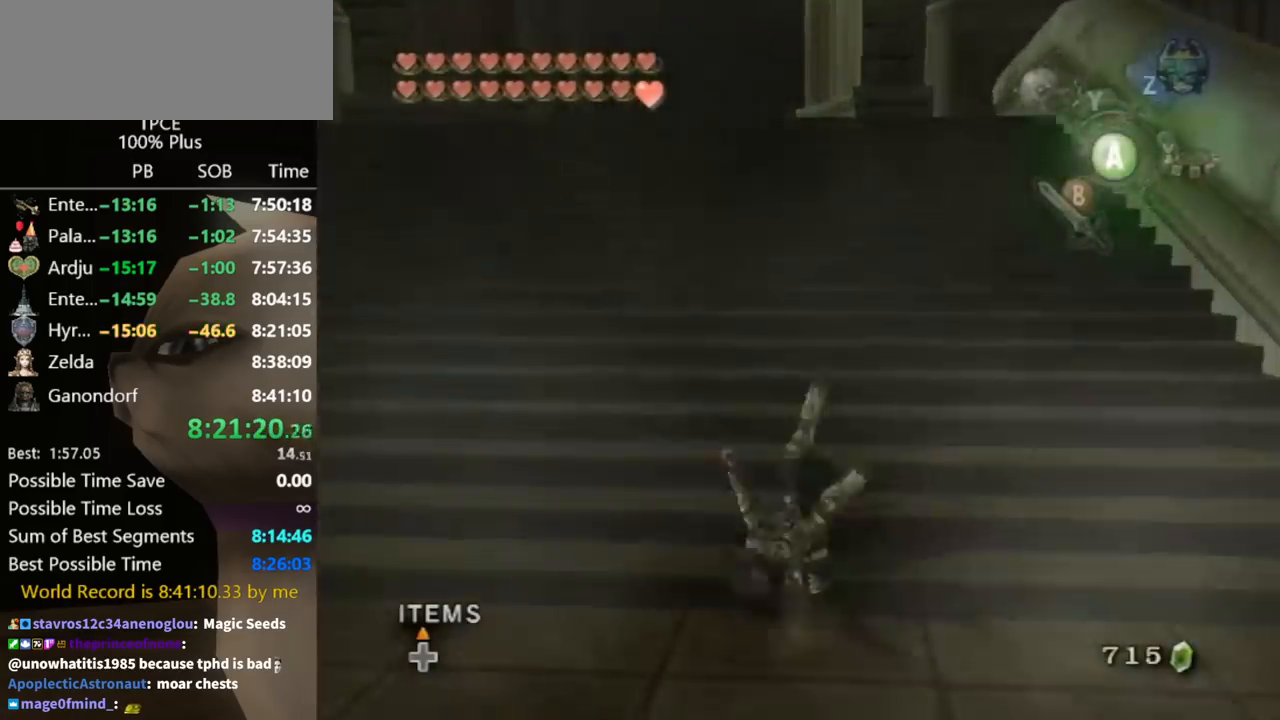
{"buttons": [], "left_stick": "up", "right_stick": "center", "events": [[433, "A", "down"], [467, "A", "up"]]}
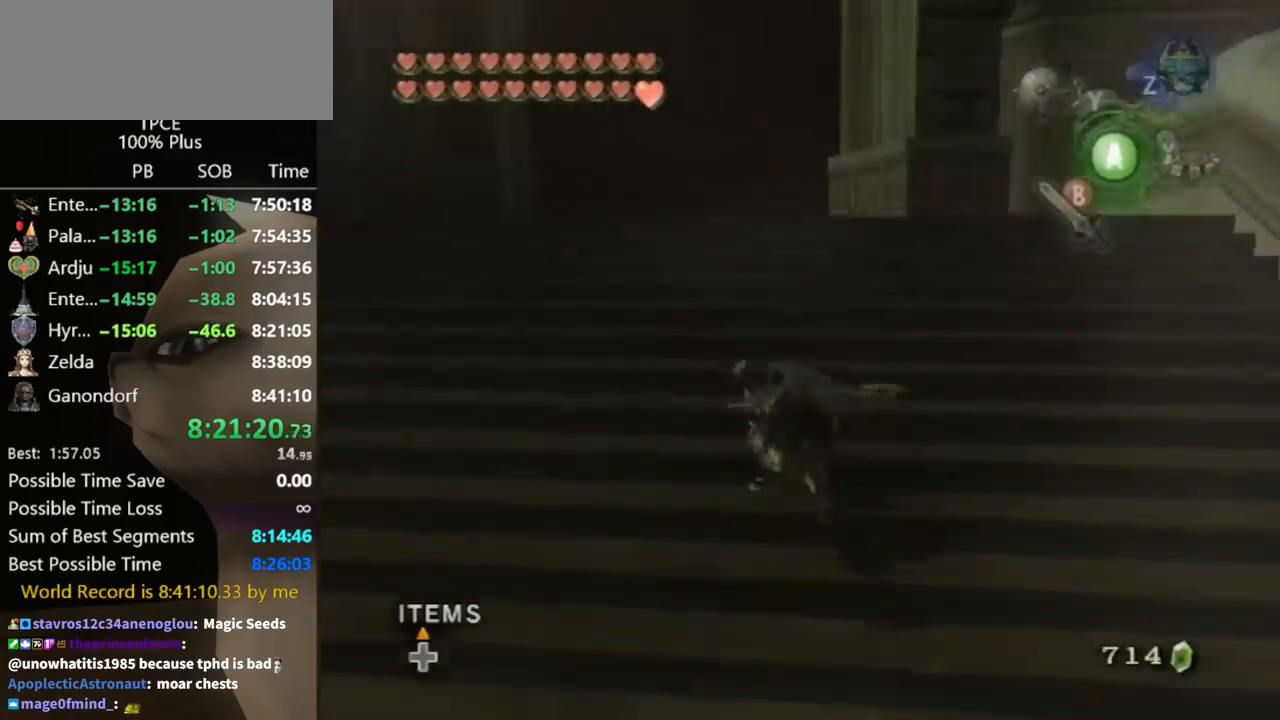
{"buttons": [], "left_stick": "up", "right_stick": "center", "events": [[33, "A", "down"], [100, "A", "up"], [167, "A", "down"], [200, "A", "up"]]}
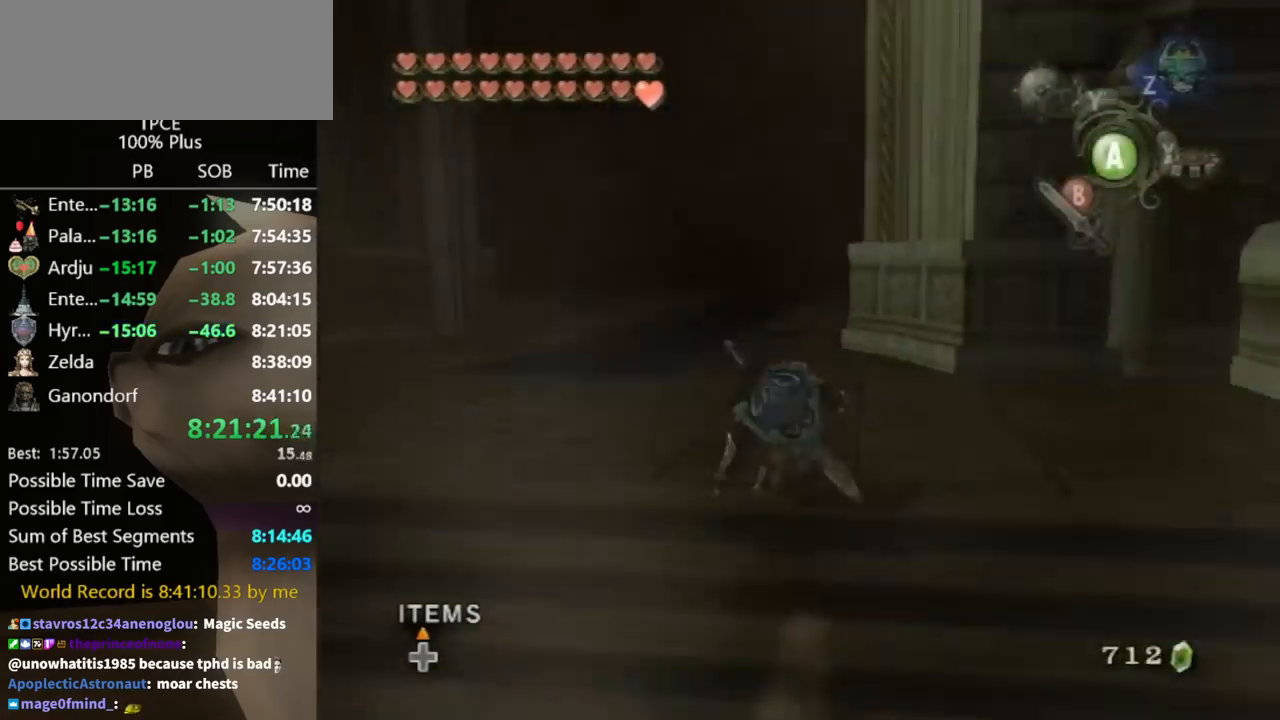
{"buttons": [], "left_stick": "up", "right_stick": "center", "events": [[133, "A", "down"], [167, "A", "up"], [200, "A", "down"], [267, "A", "up"]]}
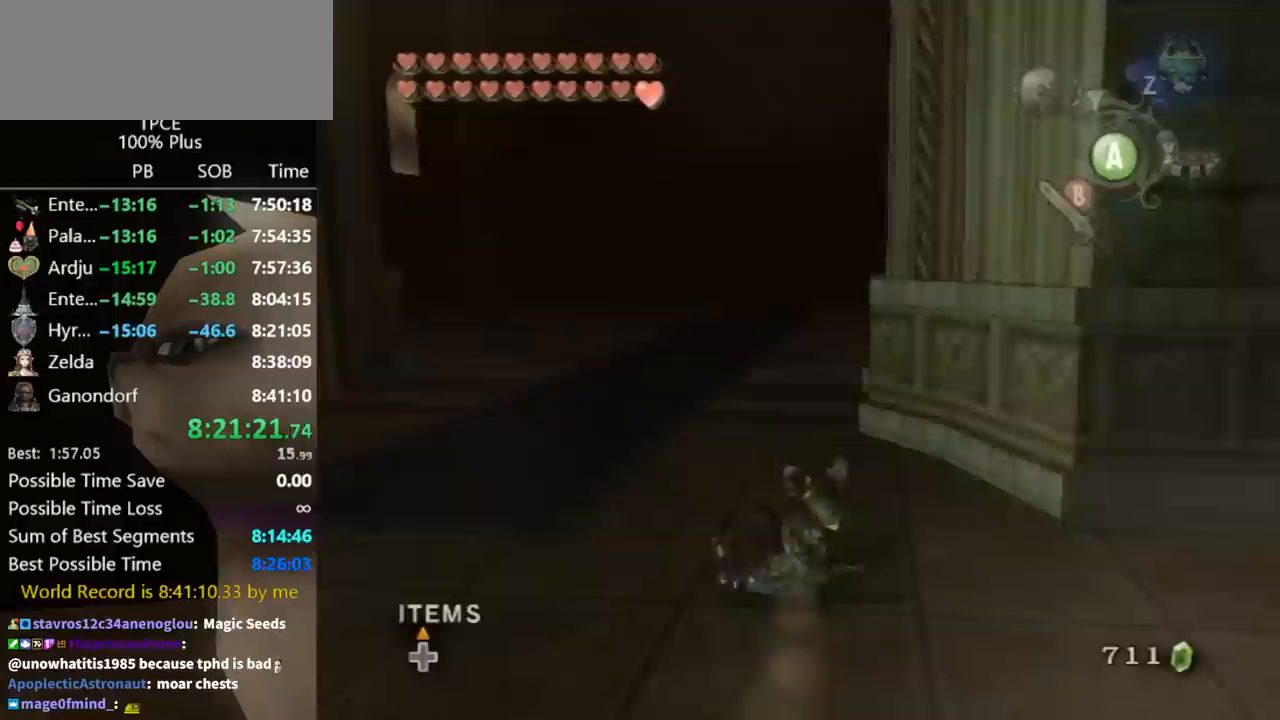
{"buttons": [], "left_stick": "up", "right_stick": "center", "events": [[233, "A", "down"], [267, "A", "up"], [333, "A", "down"], [367, "A", "up"]]}
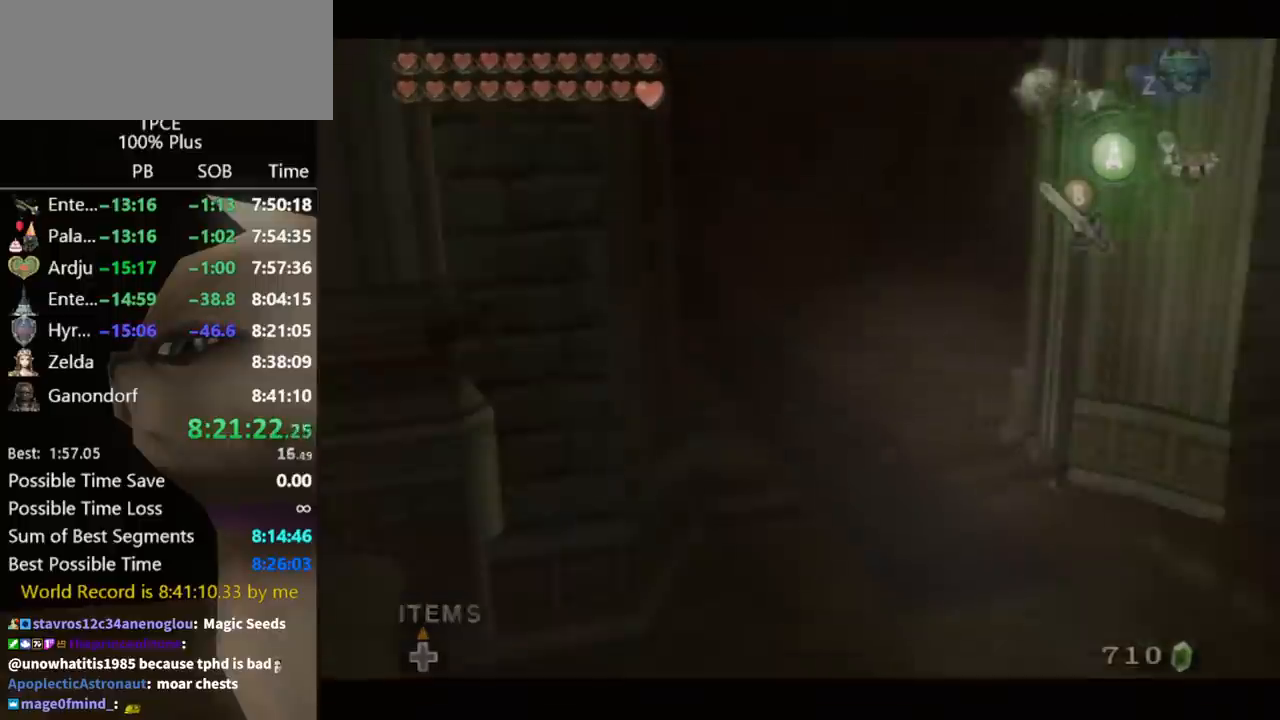
{"buttons": [], "left_stick": "center", "right_stick": "center", "events": [[467, "left_stick", "center"]]}